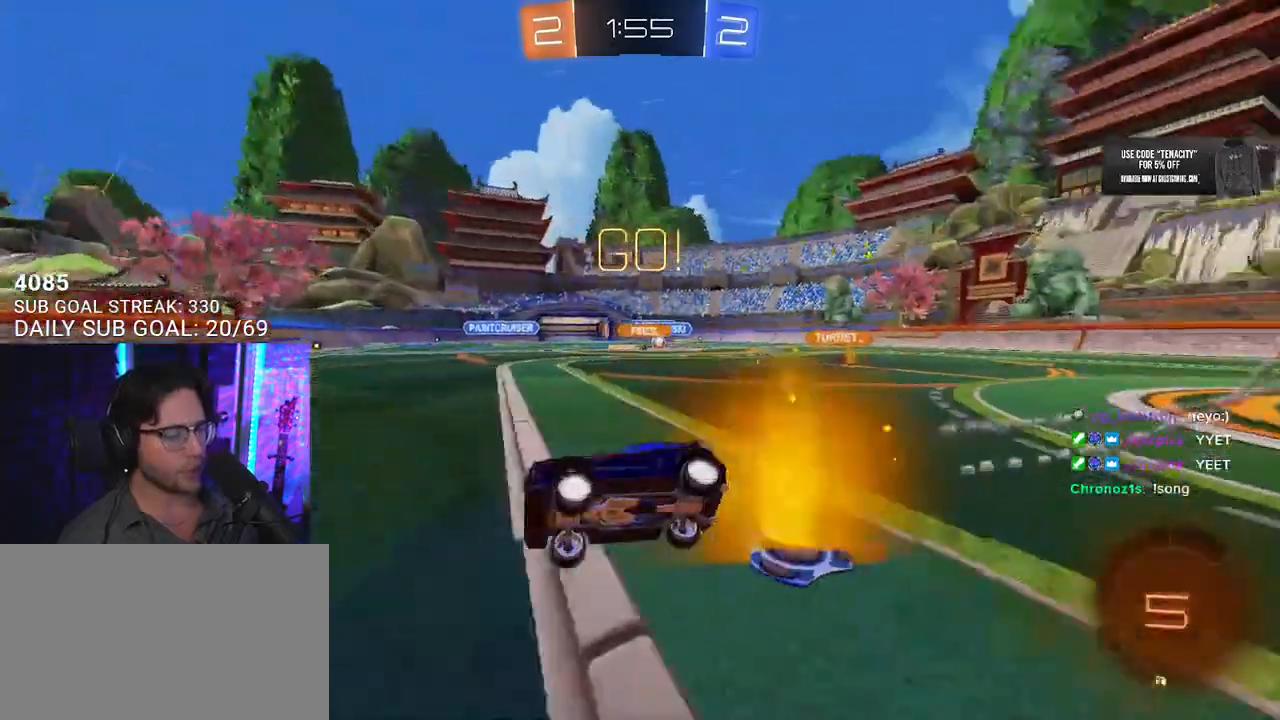
Gameplay with a controller (PlayStation layout); each line is a JSON object with the inputs held at the frame after it. "button_events" lists button changes between this image and that frame as [ms after this image, input, new state], when the widget could be followed in between (sticks are given only as held states).
{"buttons": ["R2"], "left_stick": "right", "right_stick": "center", "button_events": [[17, "L2", "up"], [50, "R1", "up"], [250, "SQUARE", "down"], [333, "SQUARE", "up"], [400, "SQUARE", "down"], [483, "SQUARE", "up"]]}
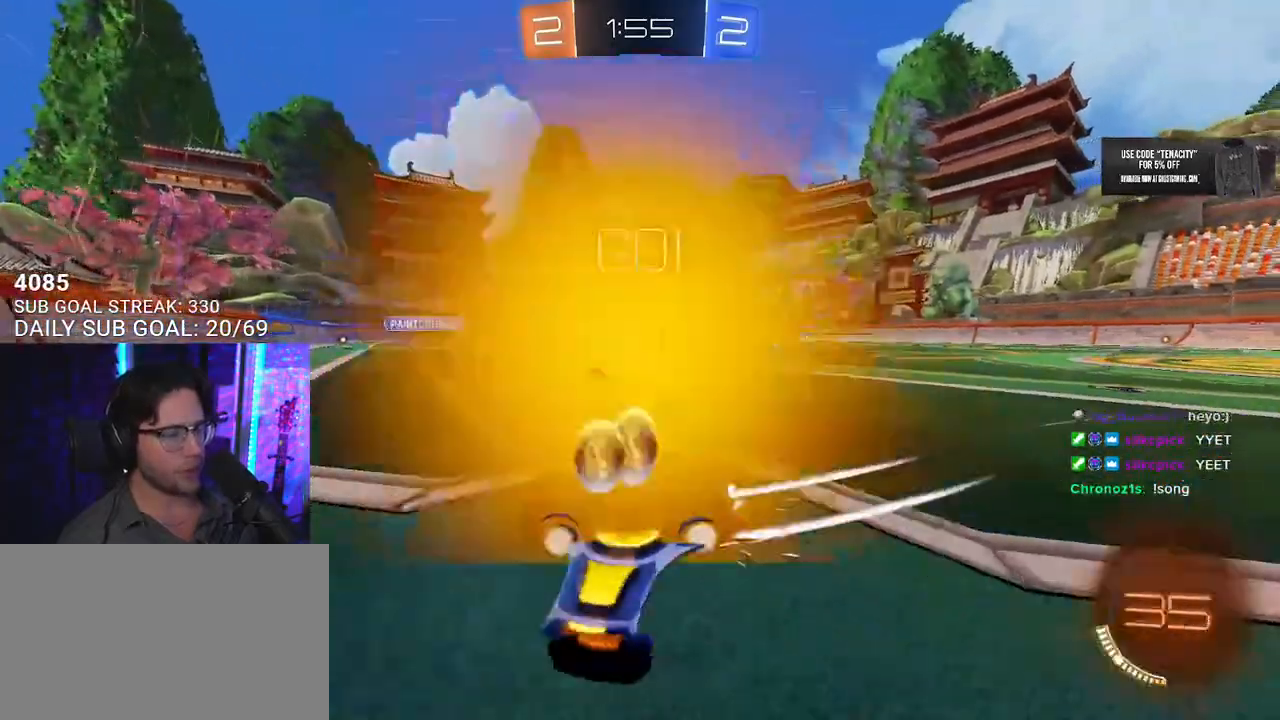
{"buttons": ["R1", "R2"], "left_stick": "right", "right_stick": "center", "button_events": [[150, "R1", "down"]]}
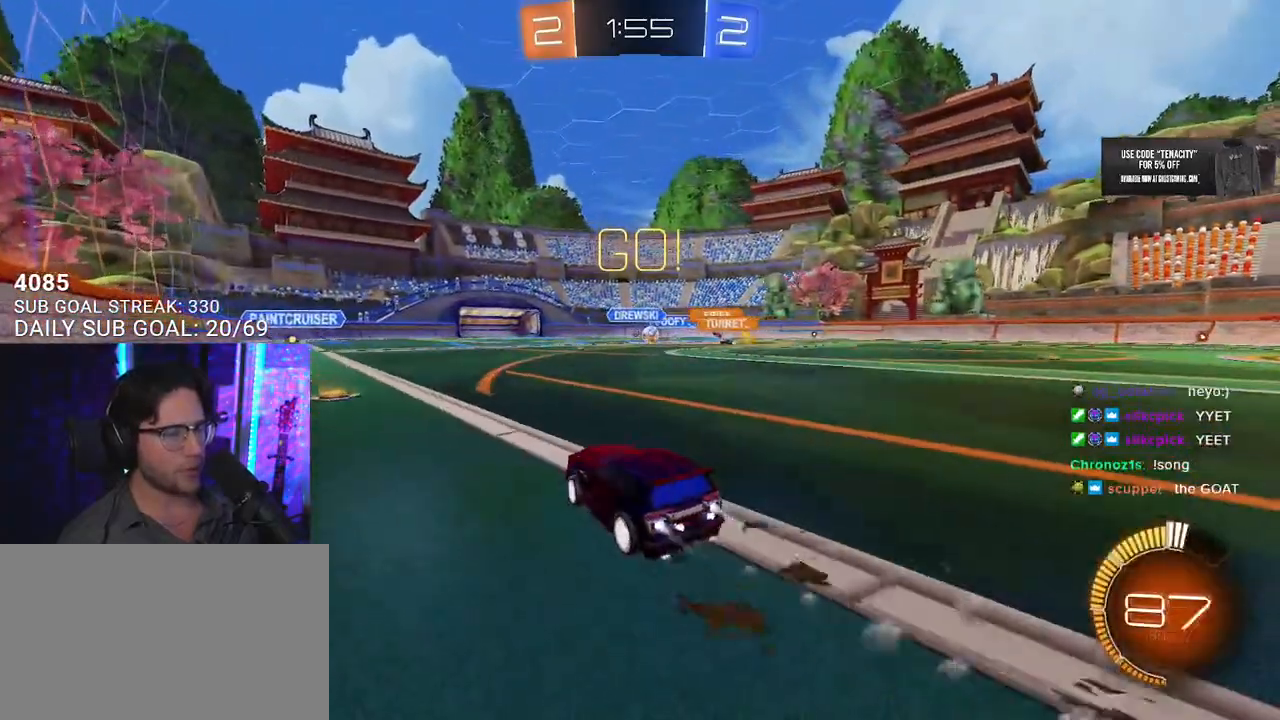
{"buttons": ["R2"], "left_stick": "center", "right_stick": "center", "button_events": [[217, "R1", "up"]]}
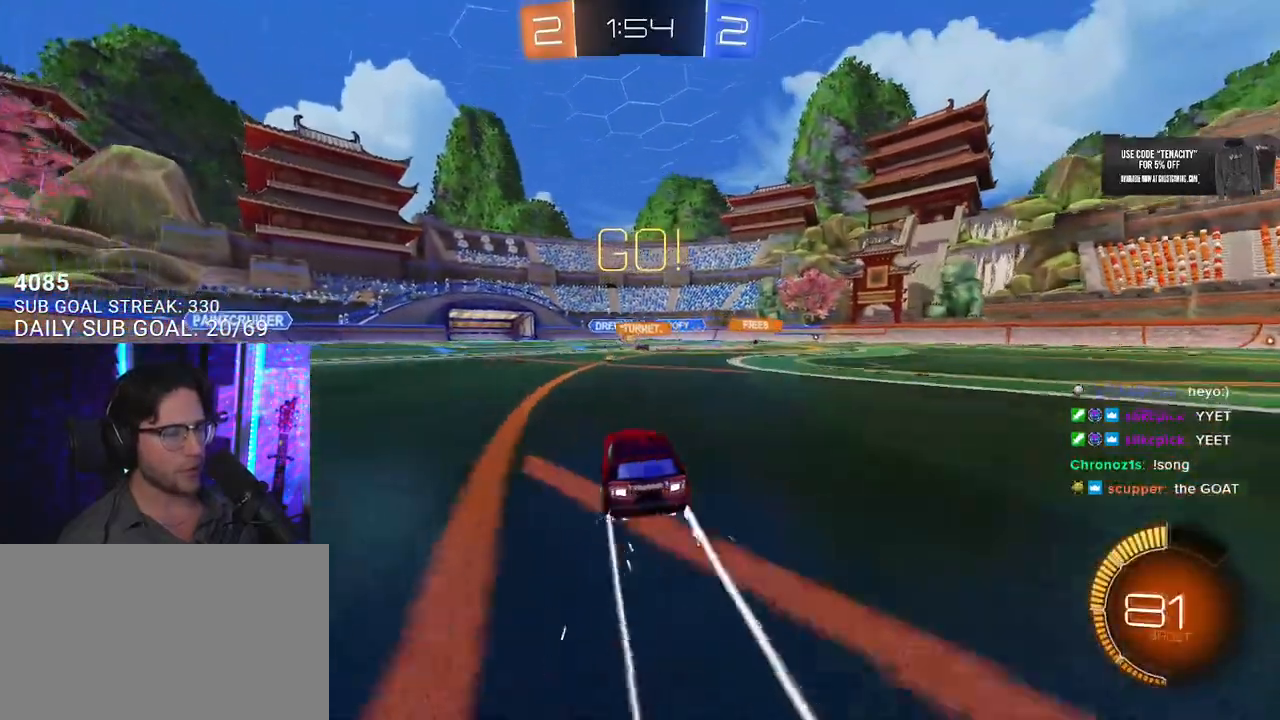
{"buttons": ["SQUARE", "R2"], "left_stick": "left", "right_stick": "center", "button_events": [[483, "SQUARE", "down"]]}
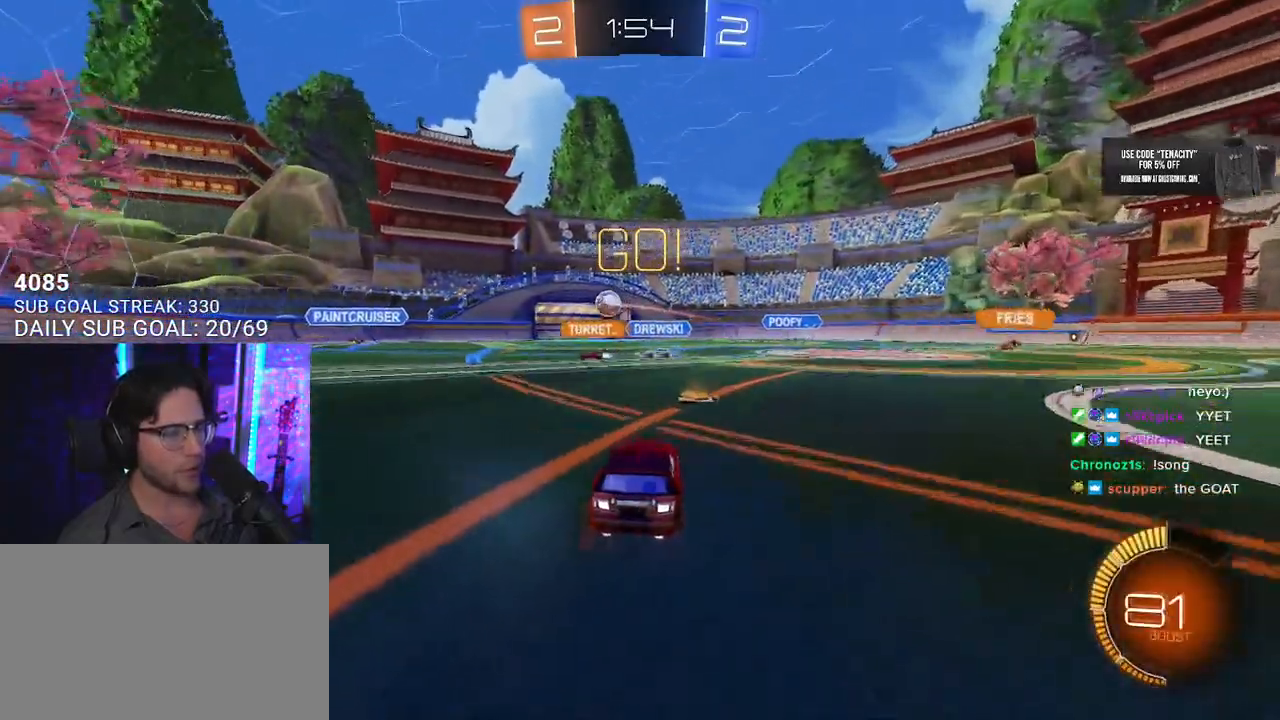
{"buttons": ["R2"], "left_stick": "center", "right_stick": "center", "button_events": [[100, "SQUARE", "up"]]}
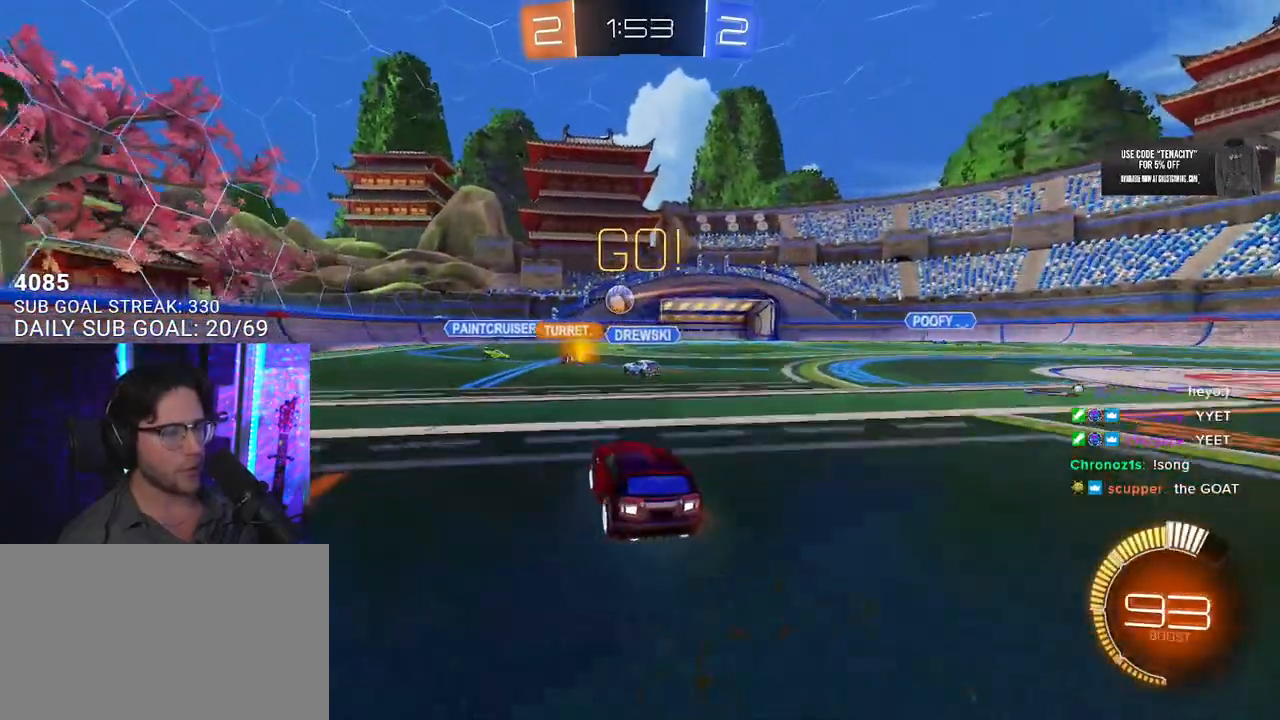
{"buttons": ["R2"], "left_stick": "left", "right_stick": "center", "button_events": []}
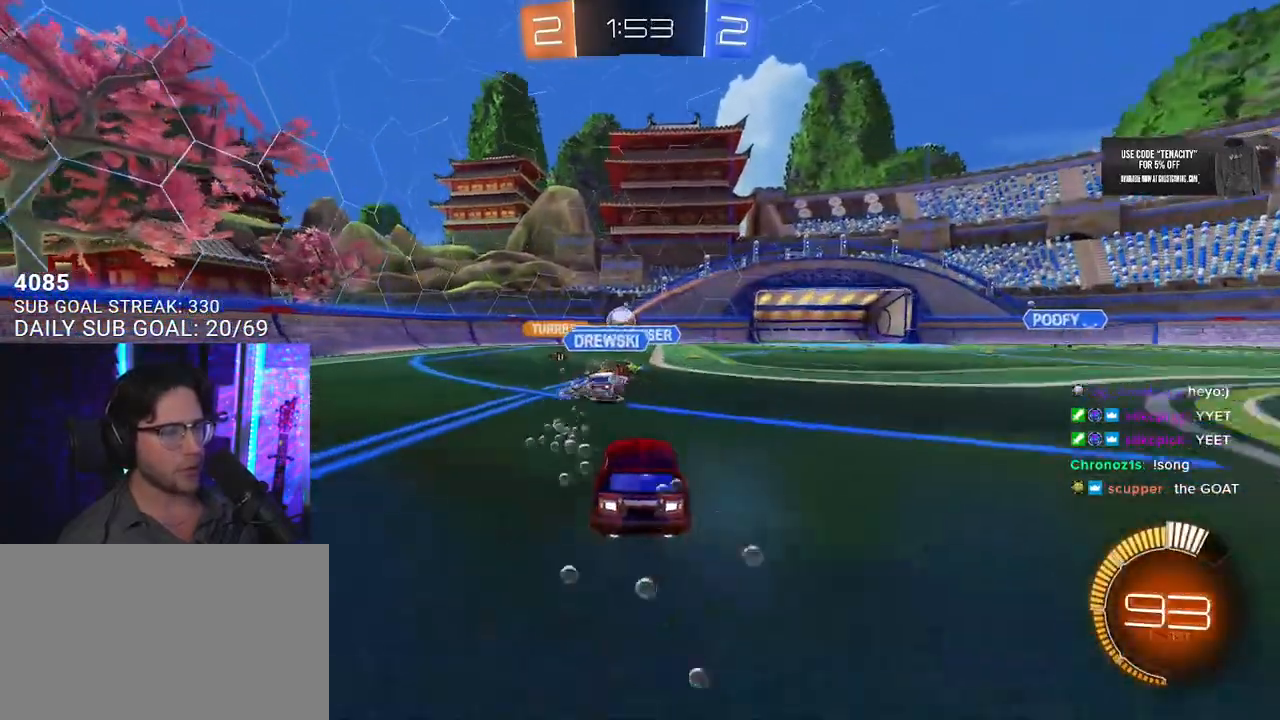
{"buttons": ["L2"], "left_stick": "right", "right_stick": "center", "button_events": [[450, "L2", "down"], [467, "R2", "up"]]}
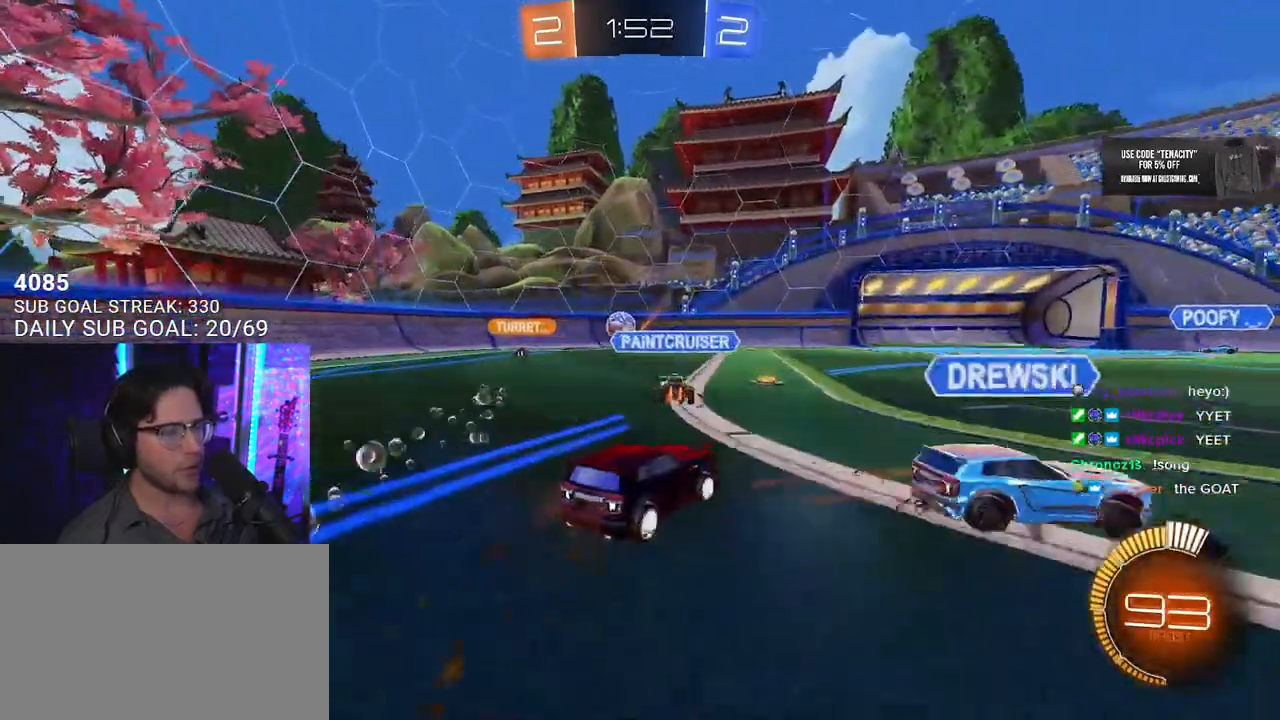
{"buttons": ["R1", "R2"], "left_stick": "right", "right_stick": "center", "button_events": [[100, "R2", "down"], [167, "L2", "up"], [417, "R1", "down"]]}
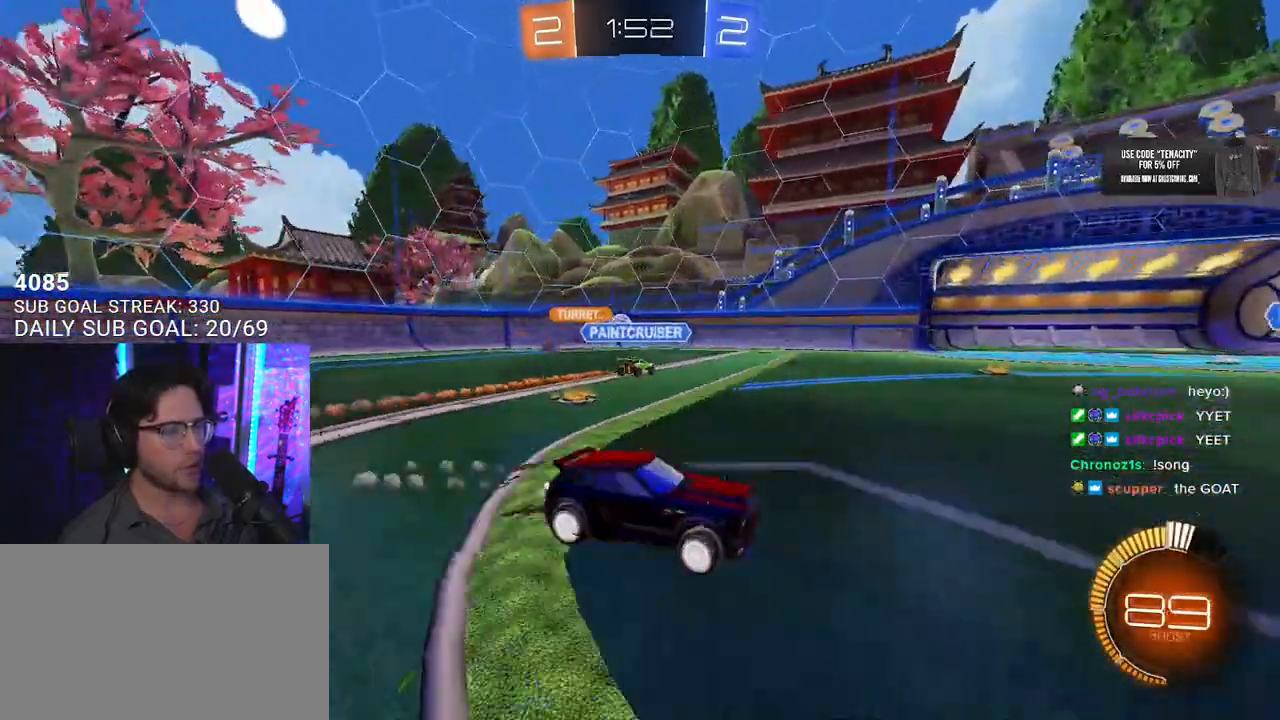
{"buttons": ["R2"], "left_stick": "left", "right_stick": "center", "button_events": [[100, "R1", "up"], [200, "SQUARE", "down"], [300, "SQUARE", "up"]]}
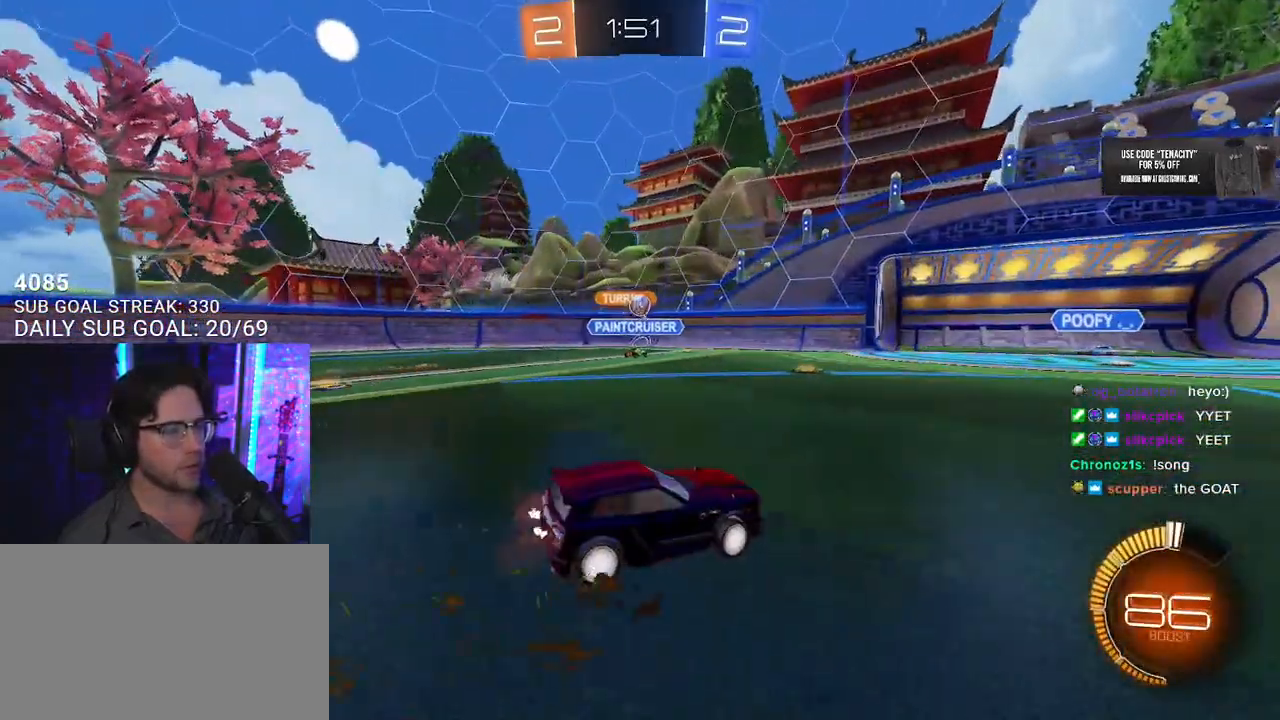
{"buttons": ["R2"], "left_stick": "right", "right_stick": "center", "button_events": []}
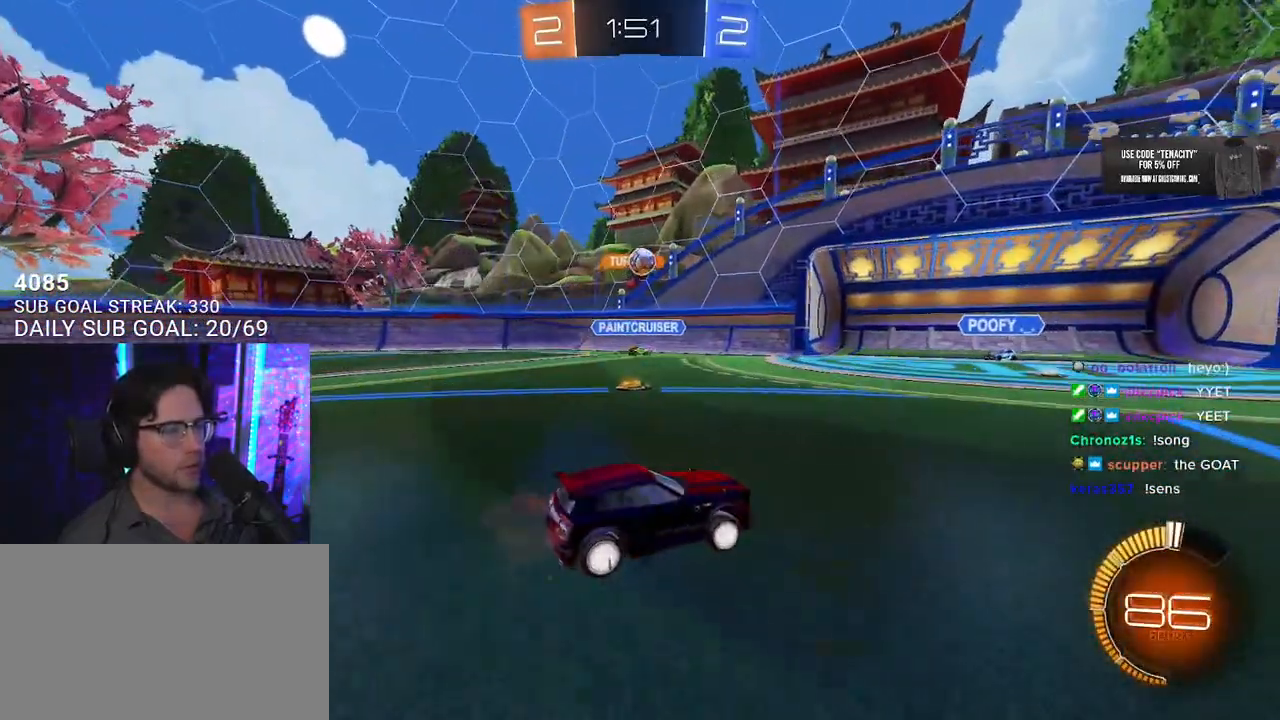
{"buttons": ["R2"], "left_stick": "center", "right_stick": "center", "button_events": [[233, "R2", "up"], [267, "L2", "down"], [350, "R2", "down"], [367, "L2", "up"]]}
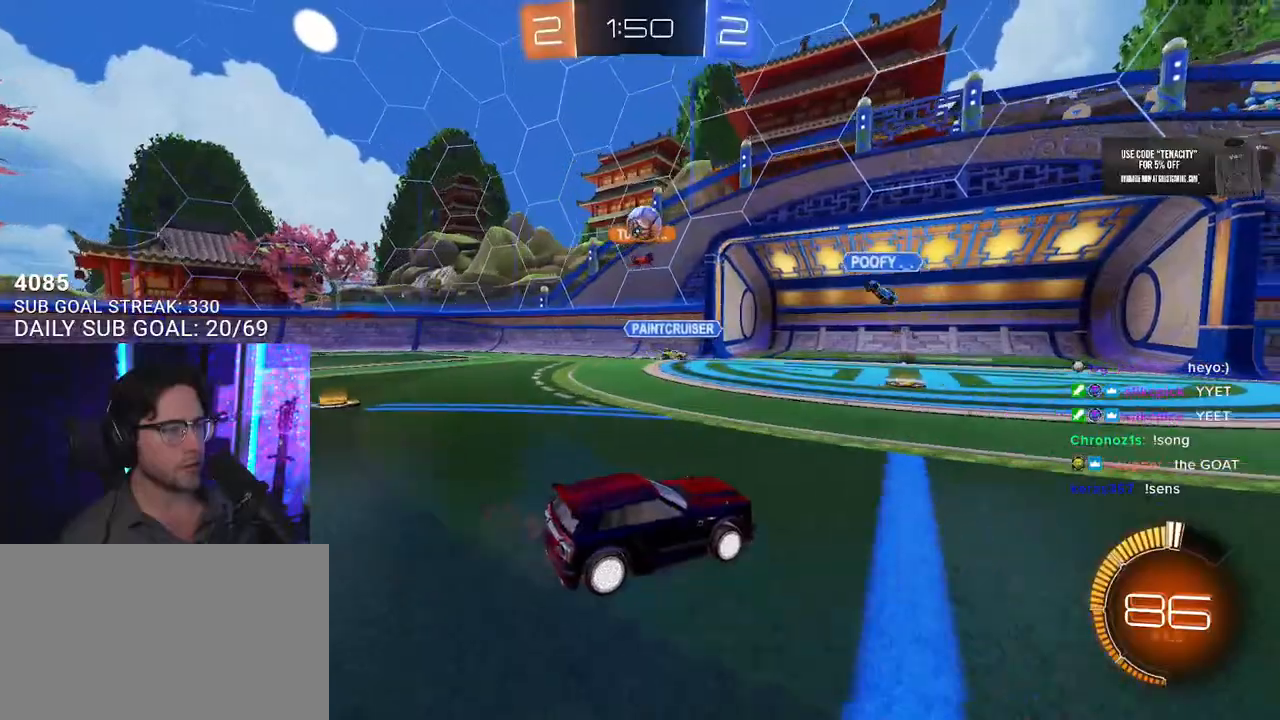
{"buttons": ["R2"], "left_stick": "right", "right_stick": "center", "button_events": [[217, "R2", "up"], [233, "L2", "down"], [317, "R2", "down"], [333, "L2", "up"]]}
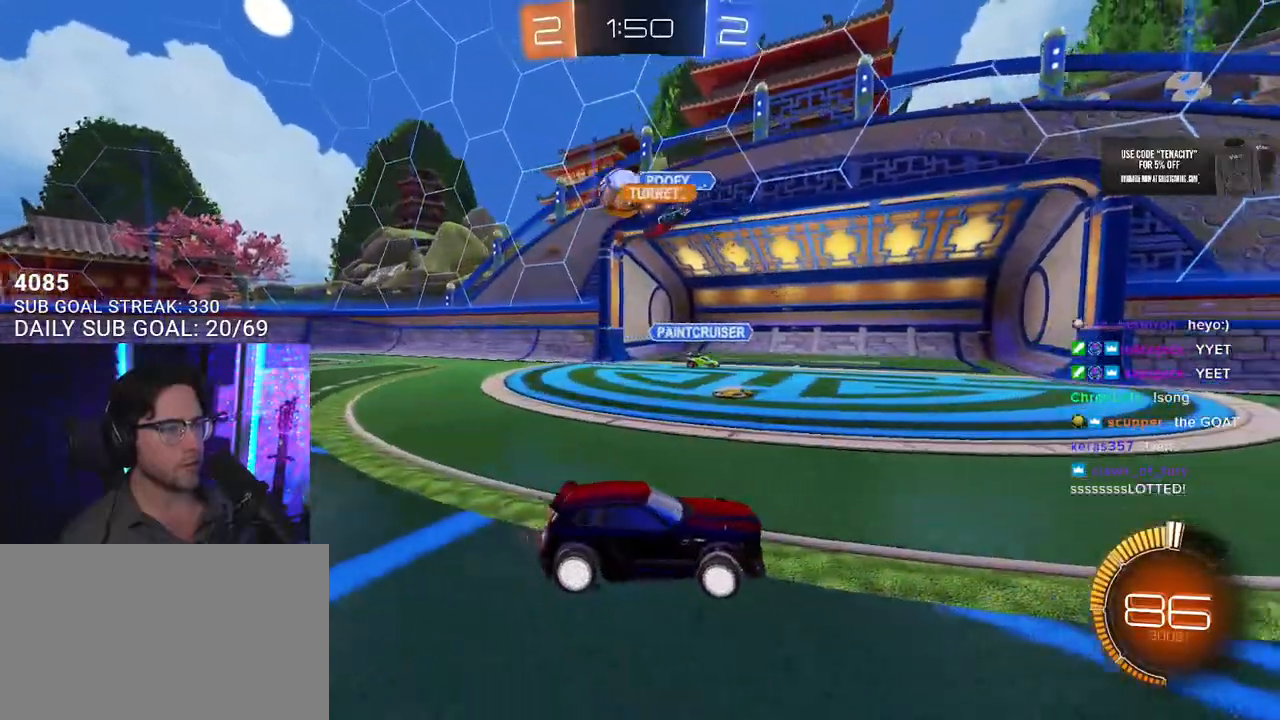
{"buttons": ["R1", "R2"], "left_stick": "right", "right_stick": "center", "button_events": [[250, "SQUARE", "down"], [367, "SQUARE", "up"], [400, "R1", "down"]]}
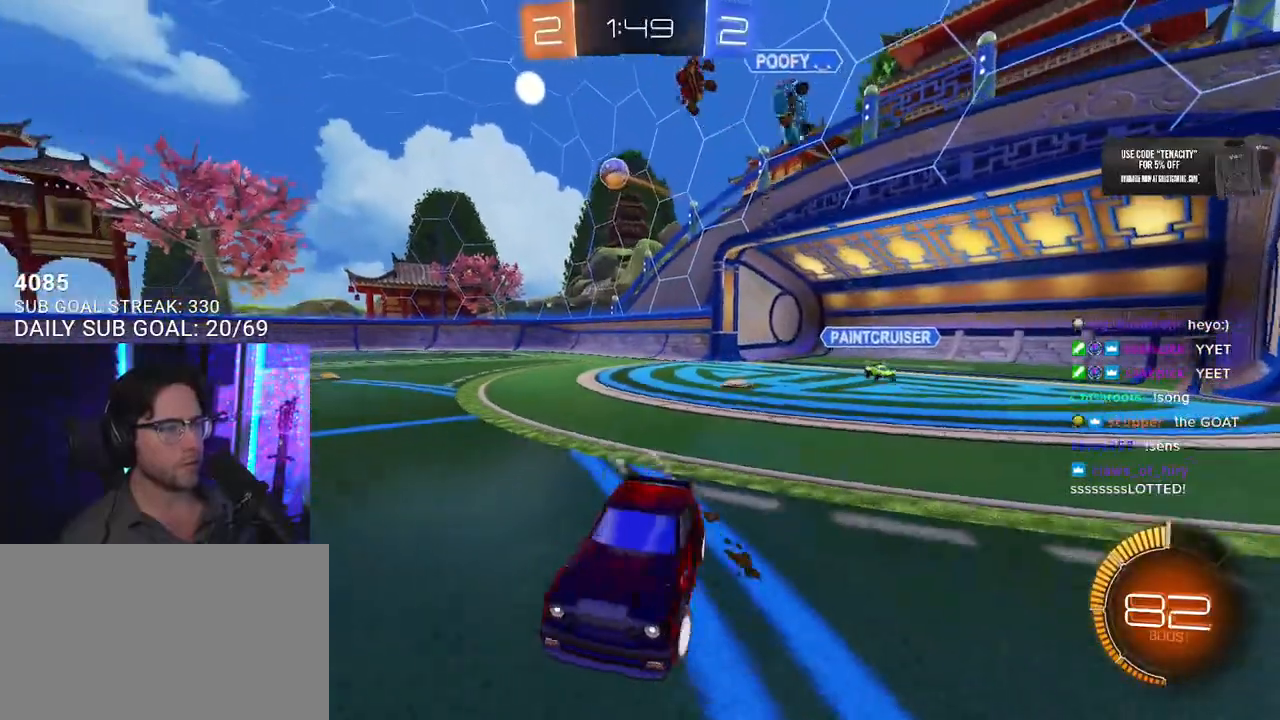
{"buttons": ["R1", "R2"], "left_stick": "right", "right_stick": "center", "button_events": []}
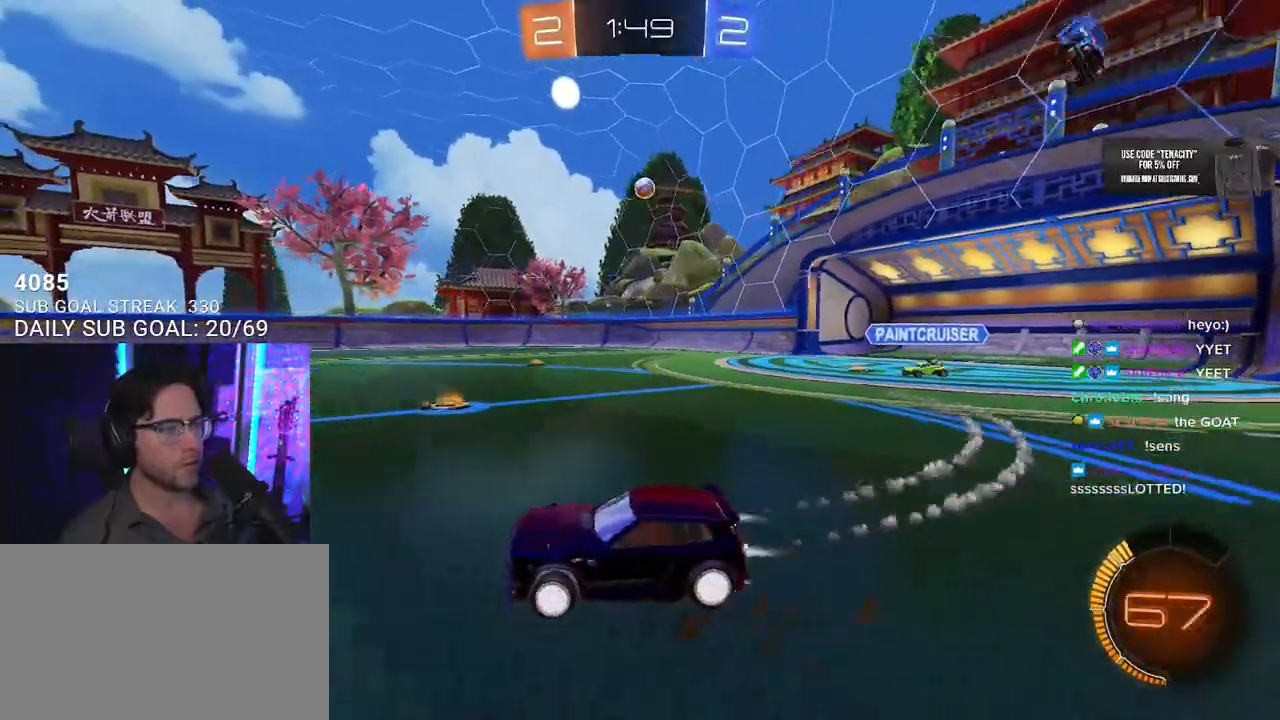
{"buttons": ["R2"], "left_stick": "center", "right_stick": "center", "button_events": [[50, "CROSS", "down"], [117, "CROSS", "up"], [167, "CROSS", "down"], [200, "R1", "up"], [233, "TRIANGLE", "down"], [250, "CROSS", "up"], [367, "TRIANGLE", "up"]]}
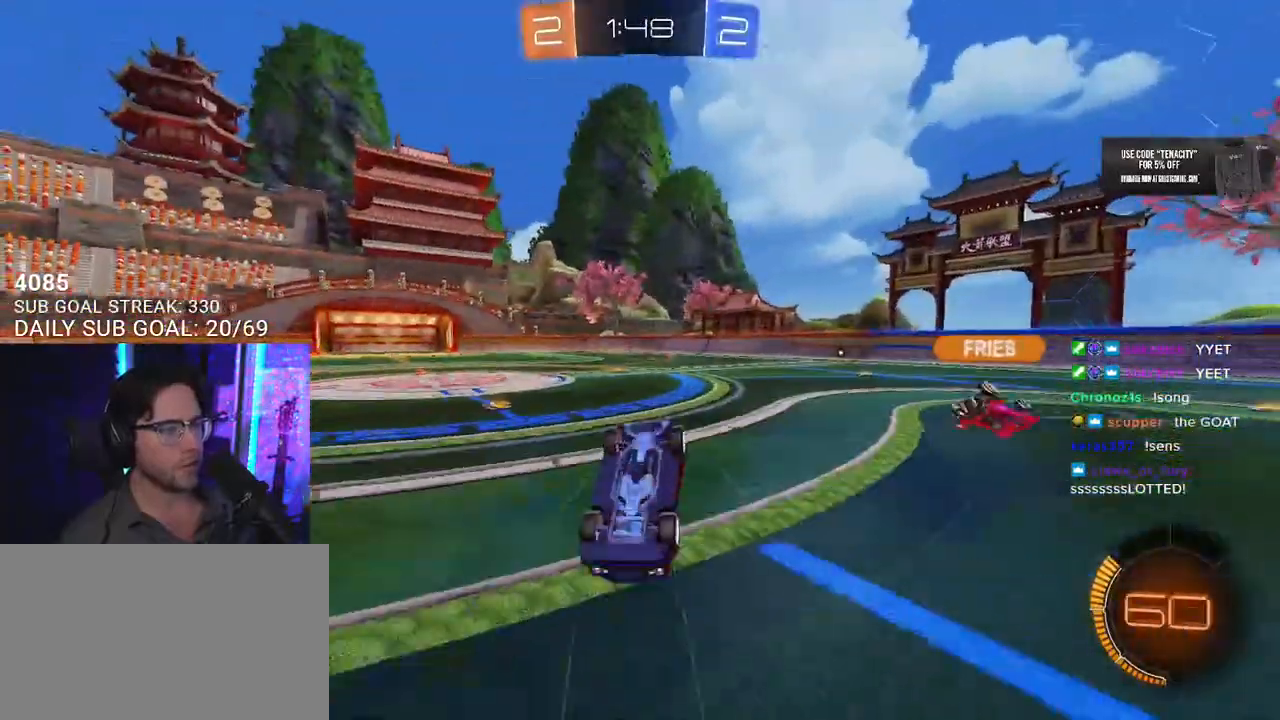
{"buttons": ["TRIANGLE", "R2"], "left_stick": "left", "right_stick": "center", "button_events": [[467, "TRIANGLE", "down"]]}
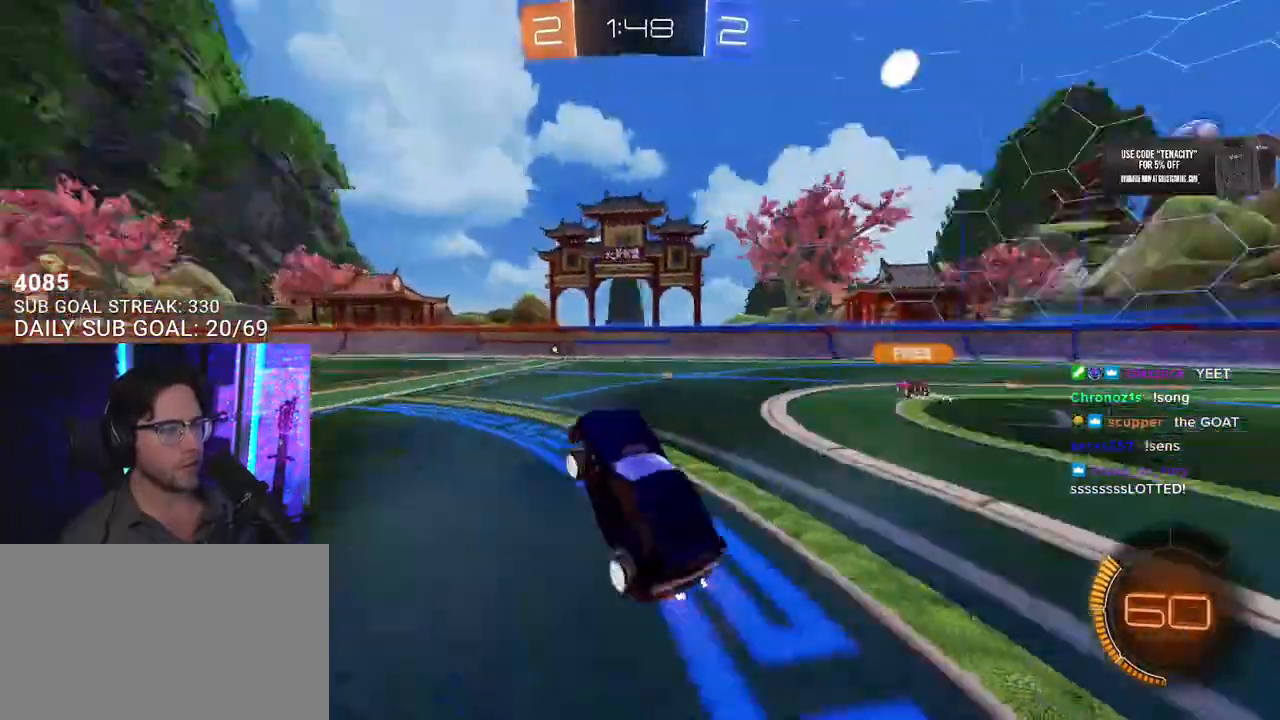
{"buttons": ["R2"], "left_stick": "center", "right_stick": "center", "button_events": [[83, "TRIANGLE", "up"]]}
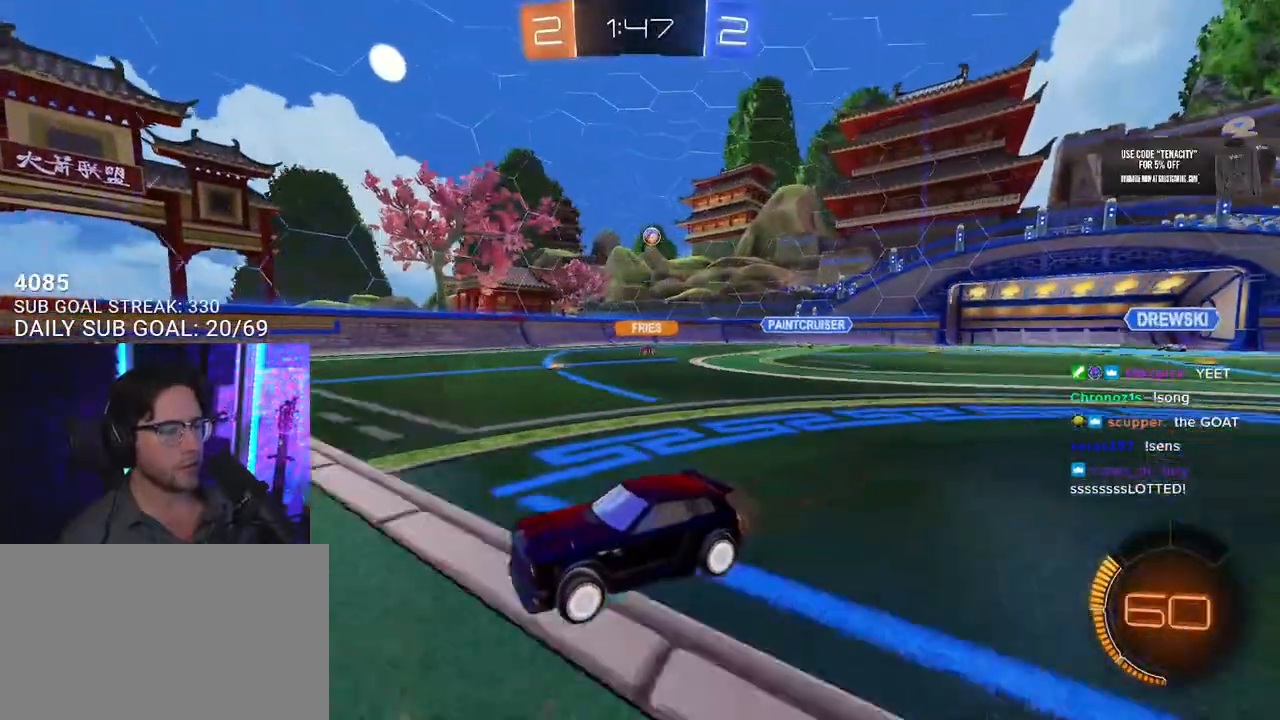
{"buttons": ["SQUARE", "R2"], "left_stick": "right", "right_stick": "center", "button_events": [[500, "SQUARE", "down"]]}
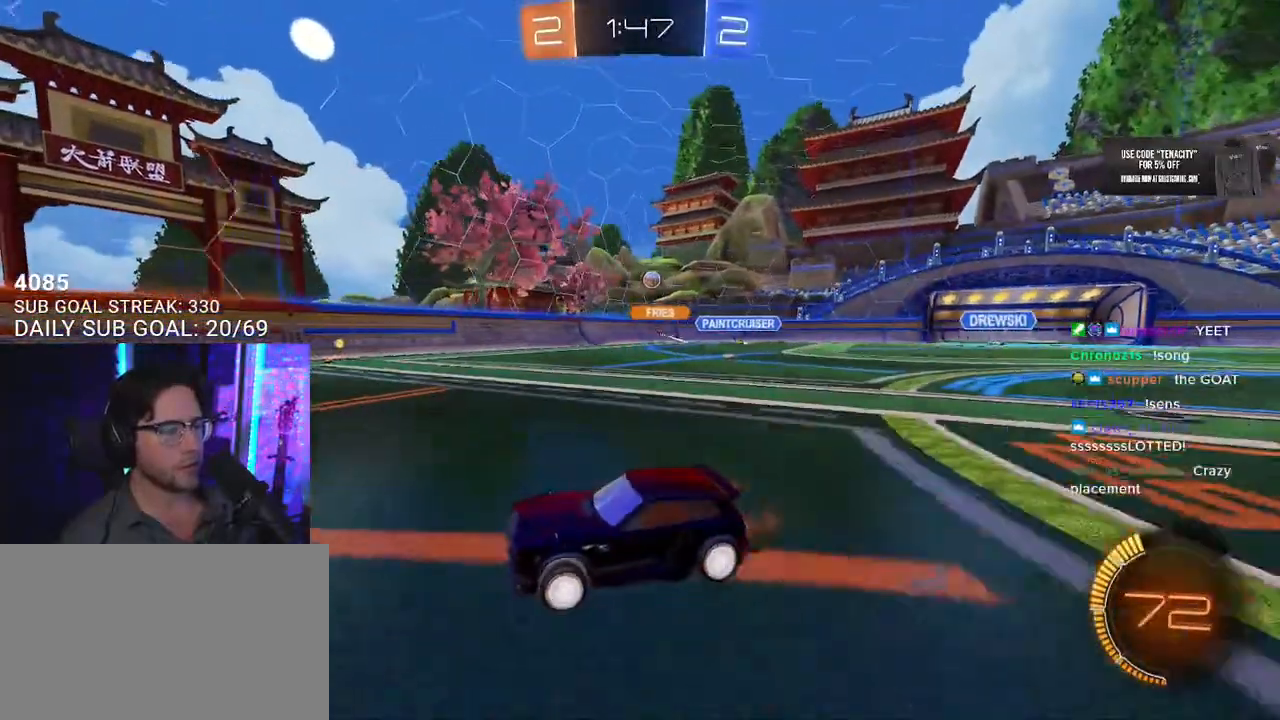
{"buttons": ["R2"], "left_stick": "center", "right_stick": "center", "button_events": [[150, "SQUARE", "up"]]}
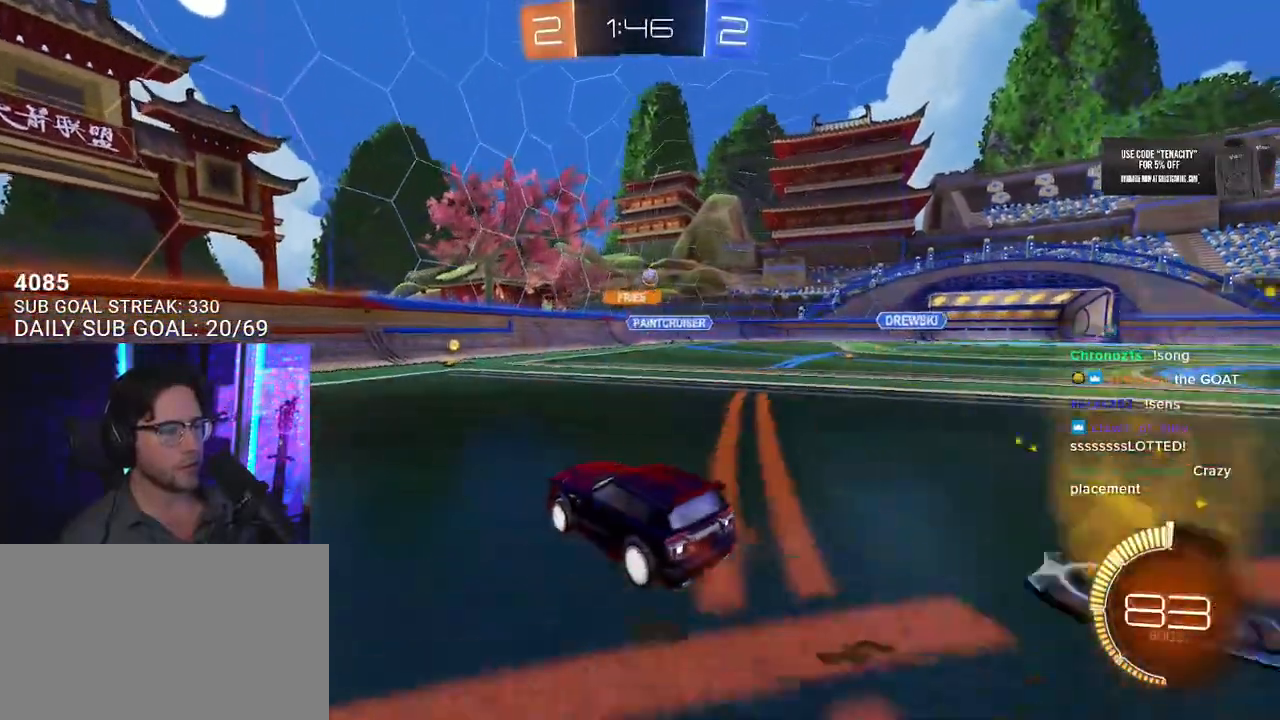
{"buttons": ["R1", "R2"], "left_stick": "left", "right_stick": "center", "button_events": [[217, "R1", "down"], [350, "R1", "up"], [417, "R1", "down"]]}
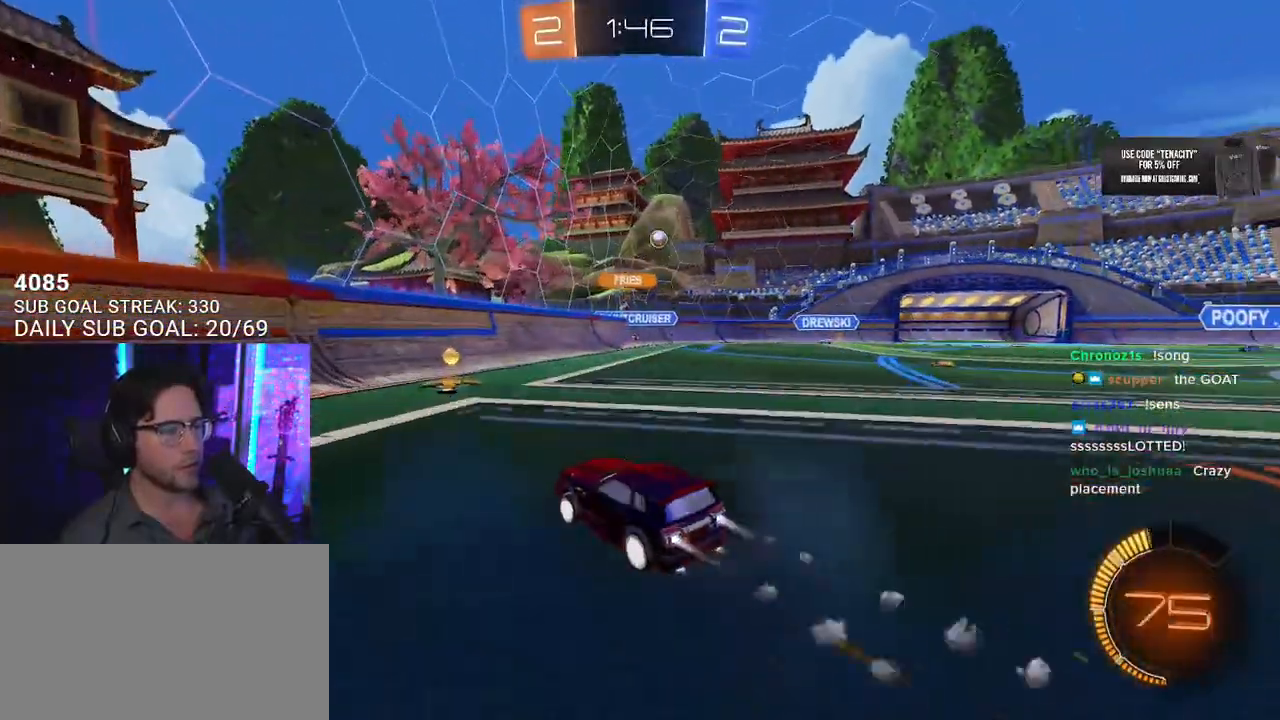
{"buttons": ["SQUARE", "R2"], "left_stick": "right", "right_stick": "center", "button_events": [[67, "R1", "up"], [433, "SQUARE", "down"]]}
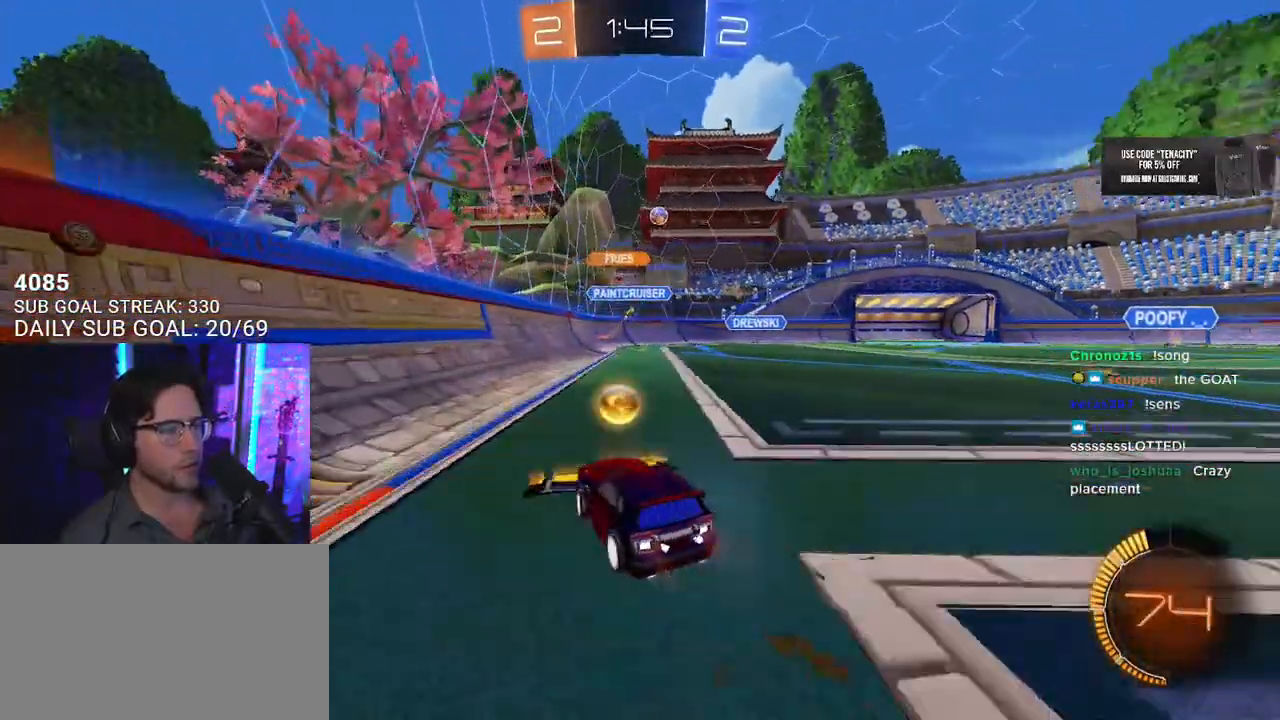
{"buttons": ["R2"], "left_stick": "right", "right_stick": "center", "button_events": [[50, "SQUARE", "up"]]}
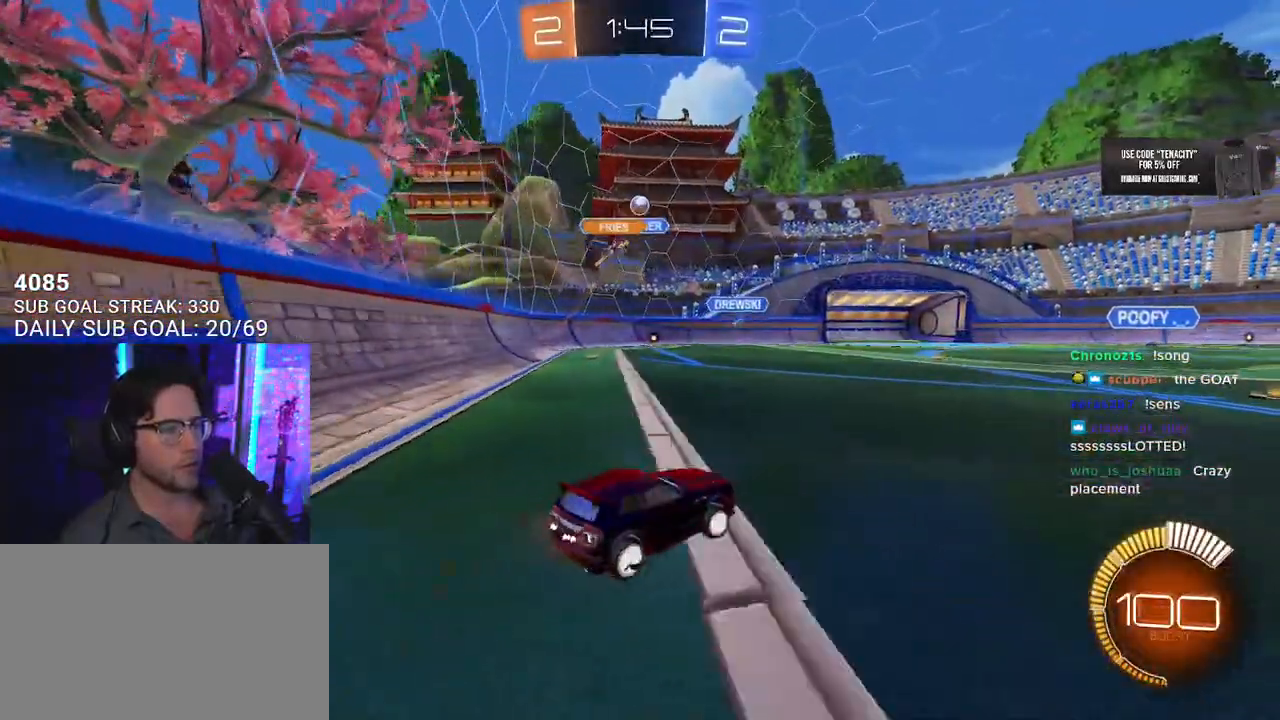
{"buttons": ["R2"], "left_stick": "center", "right_stick": "center", "button_events": []}
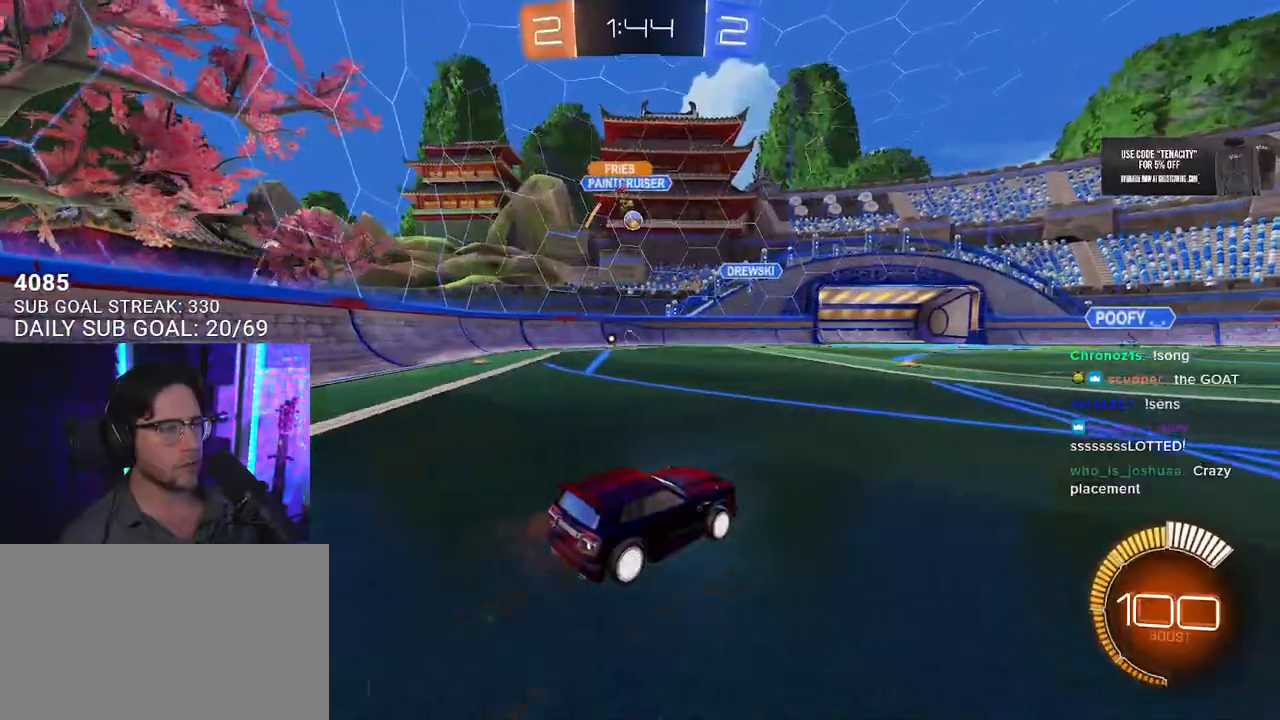
{"buttons": ["R2"], "left_stick": "center", "right_stick": "center", "button_events": []}
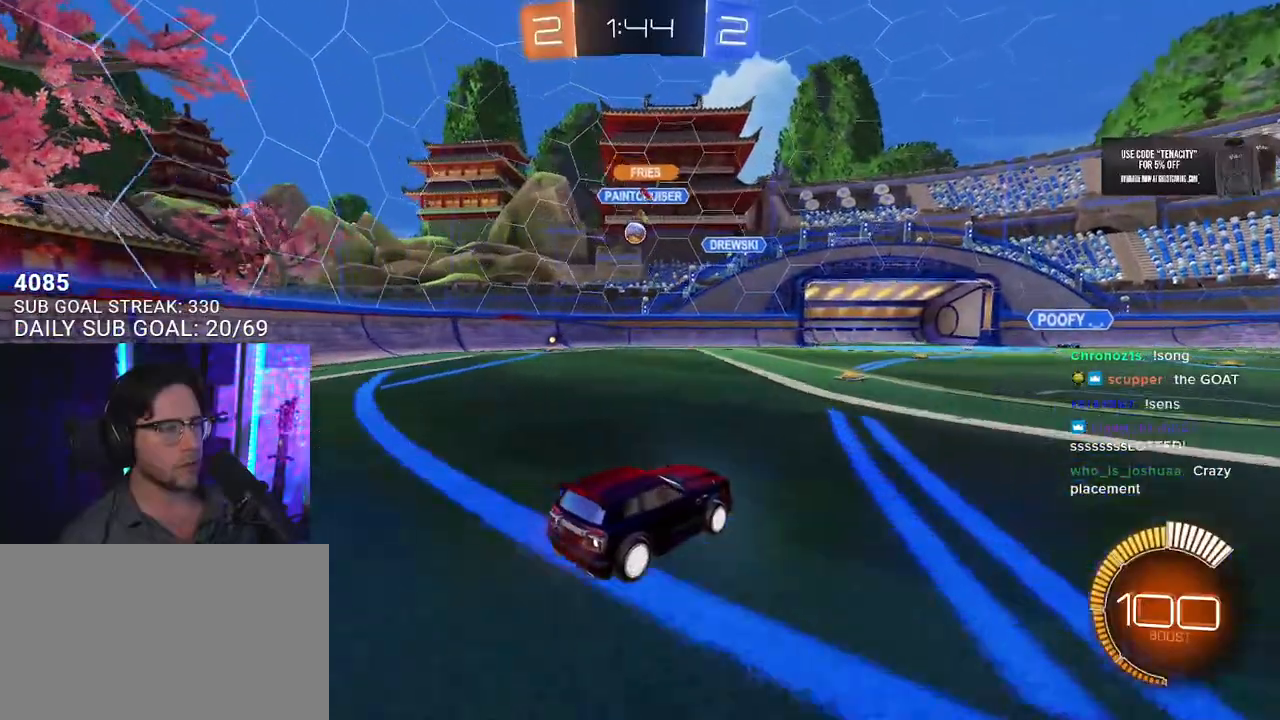
{"buttons": ["L2"], "left_stick": "center", "right_stick": "center", "button_events": [[383, "R2", "up"], [400, "L2", "down"]]}
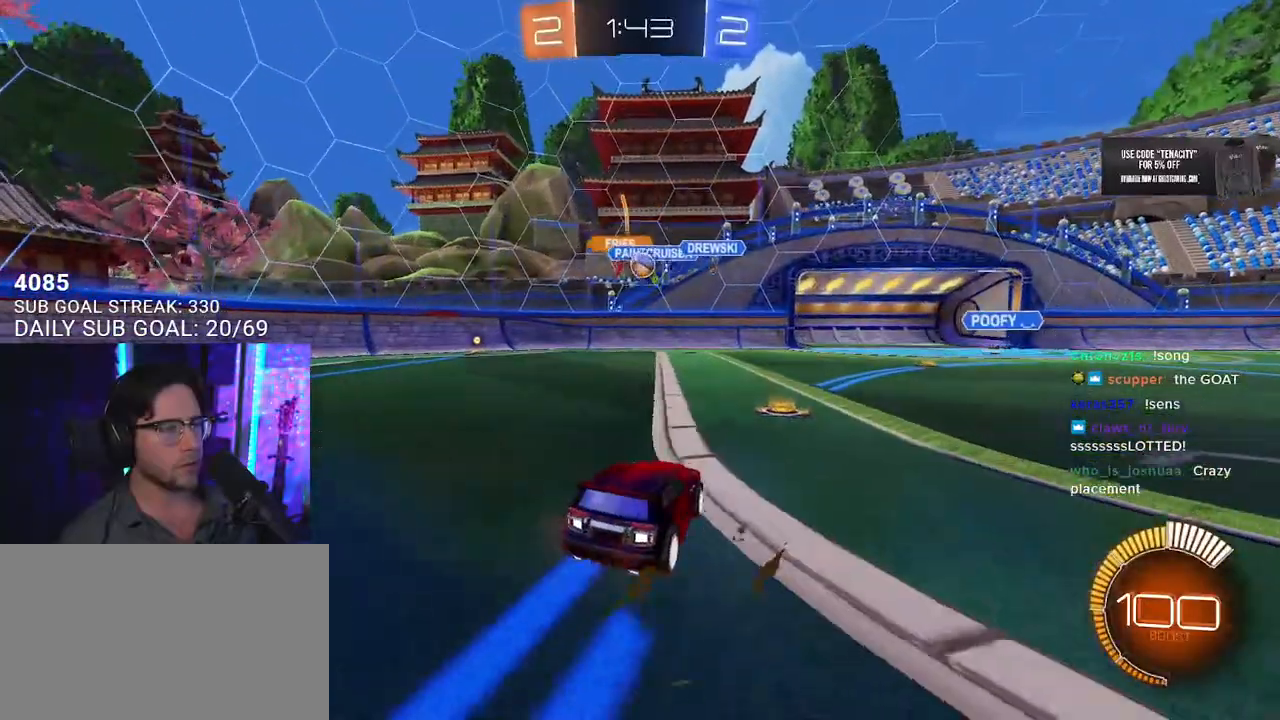
{"buttons": ["L2"], "left_stick": "center", "right_stick": "center", "button_events": [[33, "L2", "up"], [33, "R2", "down"], [383, "R2", "up"], [400, "L2", "down"]]}
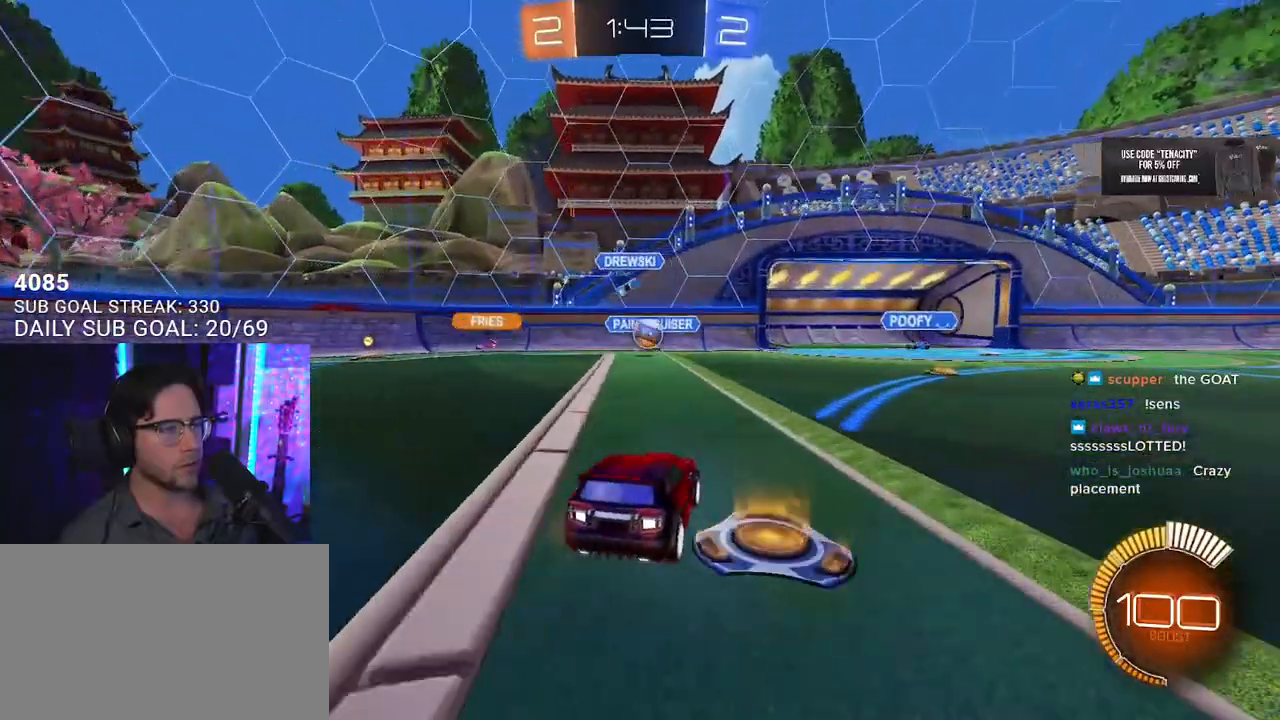
{"buttons": ["R2"], "left_stick": "right", "right_stick": "center", "button_events": [[17, "R2", "down"], [50, "L2", "up"], [367, "R1", "down"], [500, "R1", "up"]]}
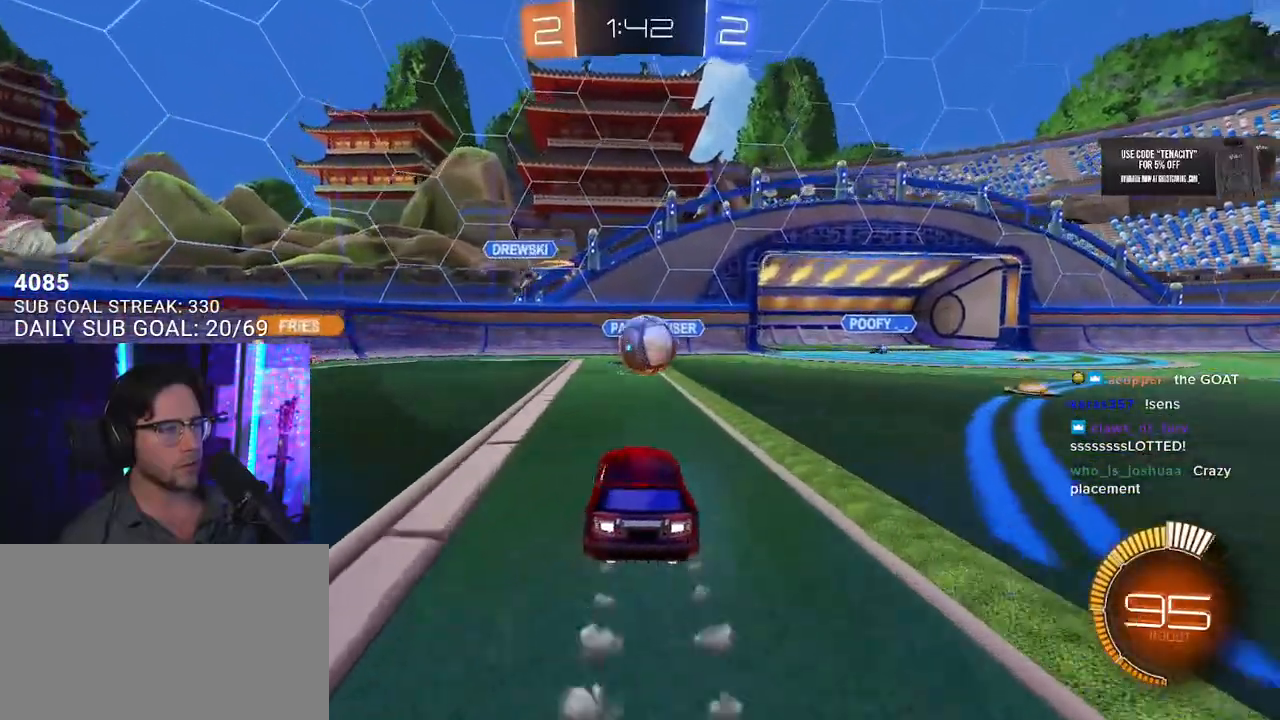
{"buttons": ["R2"], "left_stick": "up", "right_stick": "center", "button_events": [[67, "R2", "up"], [117, "L2", "down"], [167, "CROSS", "down"], [267, "CROSS", "up"], [267, "L2", "up"], [333, "R2", "down"]]}
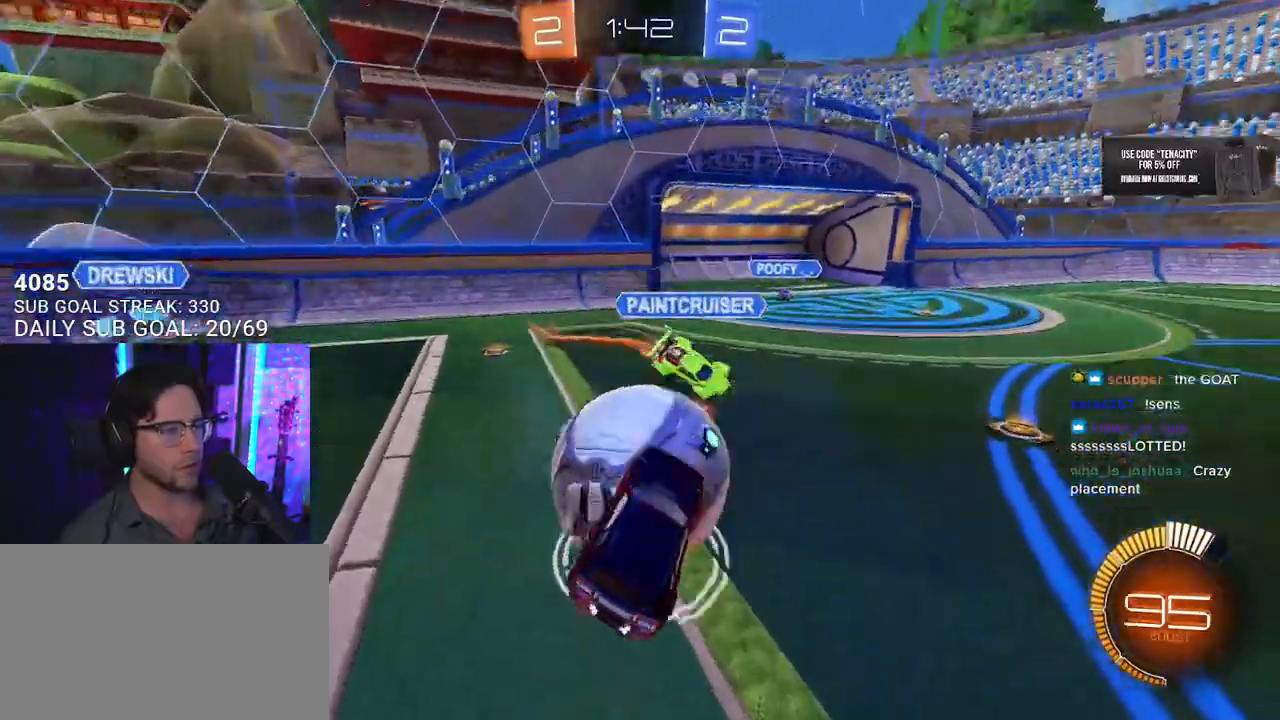
{"buttons": ["R2"], "left_stick": "up-left", "right_stick": "center", "button_events": []}
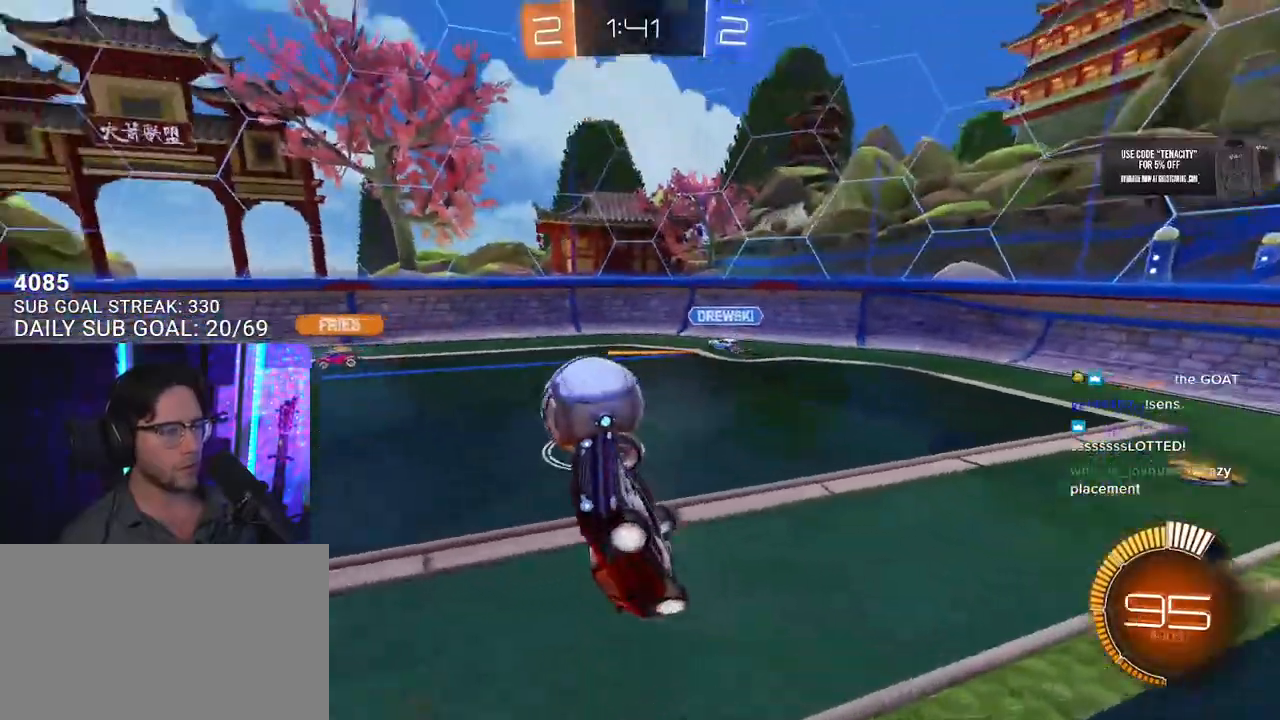
{"buttons": ["R2"], "left_stick": "up-left", "right_stick": "center", "button_events": [[167, "L3", "down"], [483, "L3", "up"]]}